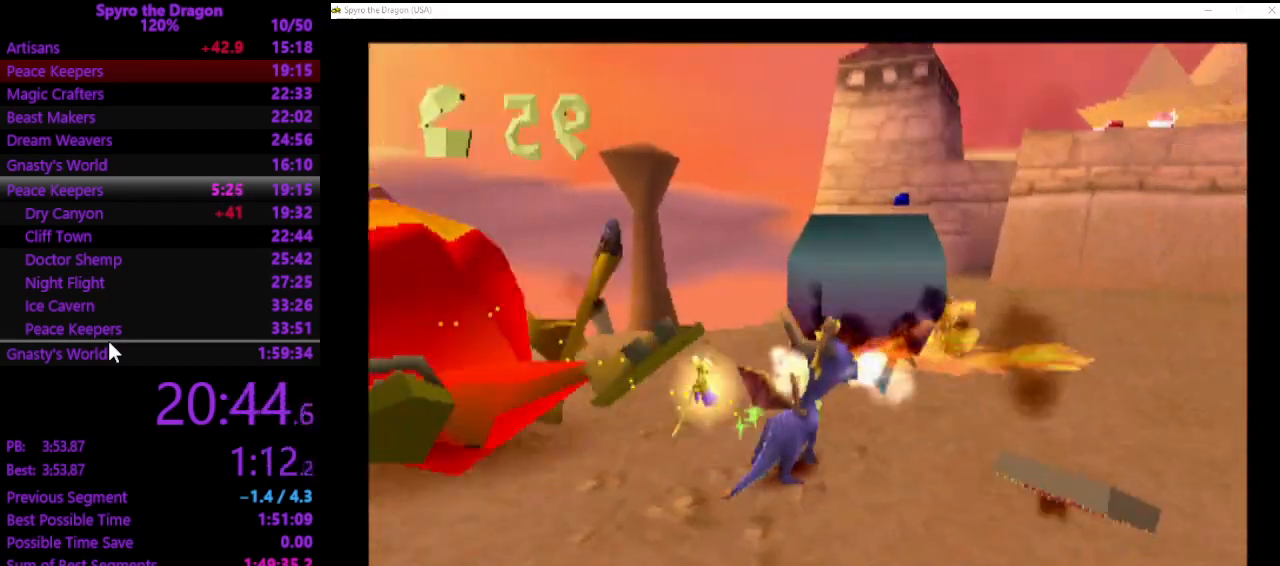
Gameplay with a controller (PlayStation layout); each line is a JSON object with the inputs held at the frame after it. "events" lists button and stick changes between this image and that frame as [ms after this image, input, new state], when the widget could be followed in between. Not read: L2 R2 right_stick.
{"buttons": ["SQUARE"], "left_stick": "up", "events": [[33, "CROSS", "down"], [367, "left_stick", "up"], [433, "CROSS", "up"], [500, "SQUARE", "down"]]}
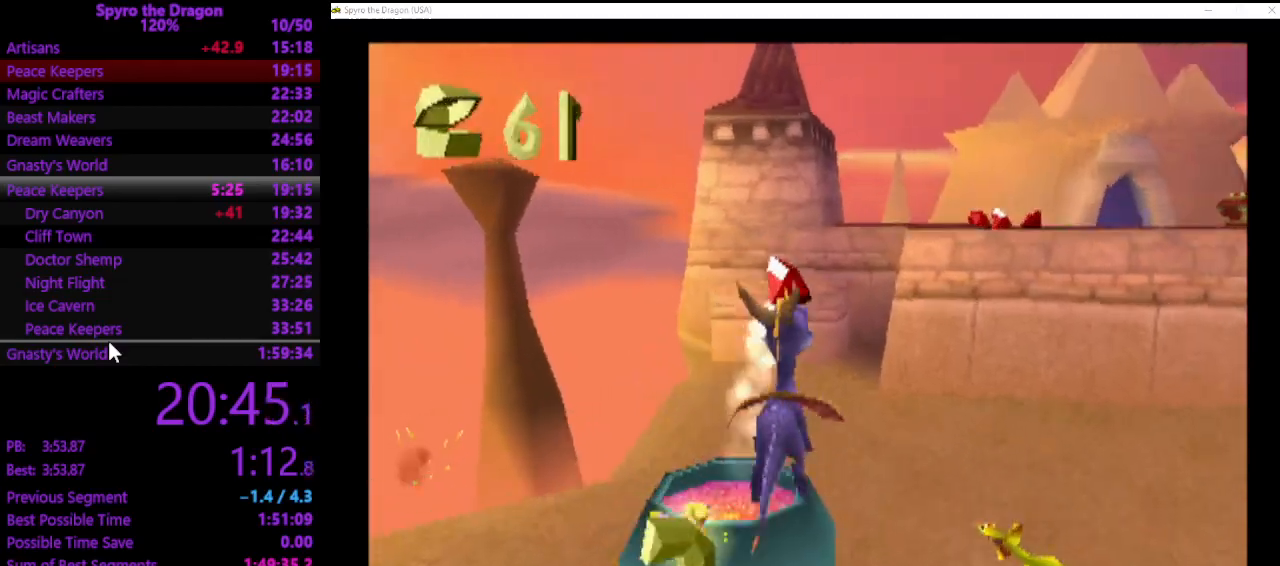
{"buttons": ["SQUARE"], "left_stick": "up-left", "events": [[367, "left_stick", "up-left"]]}
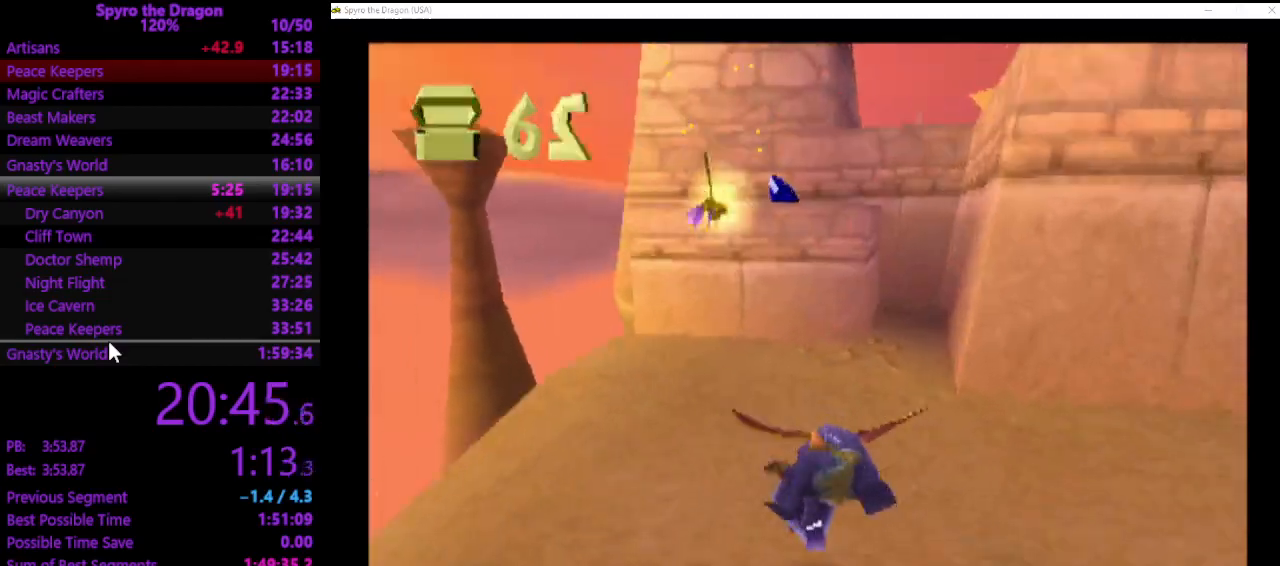
{"buttons": ["CROSS"], "left_stick": "up", "events": [[33, "left_stick", "up"], [100, "SQUARE", "up"], [167, "CROSS", "down"]]}
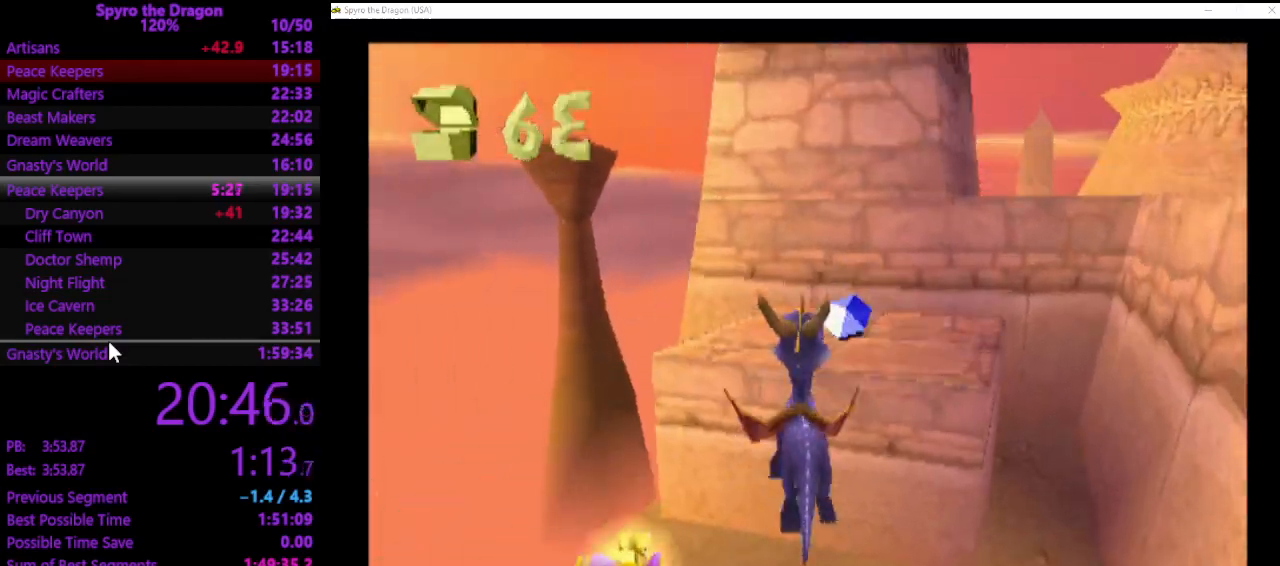
{"buttons": ["CROSS"], "left_stick": "down-right", "events": [[67, "SQUARE", "down"], [100, "CROSS", "up"], [200, "SQUARE", "up"], [267, "left_stick", "down-right"], [400, "CROSS", "down"]]}
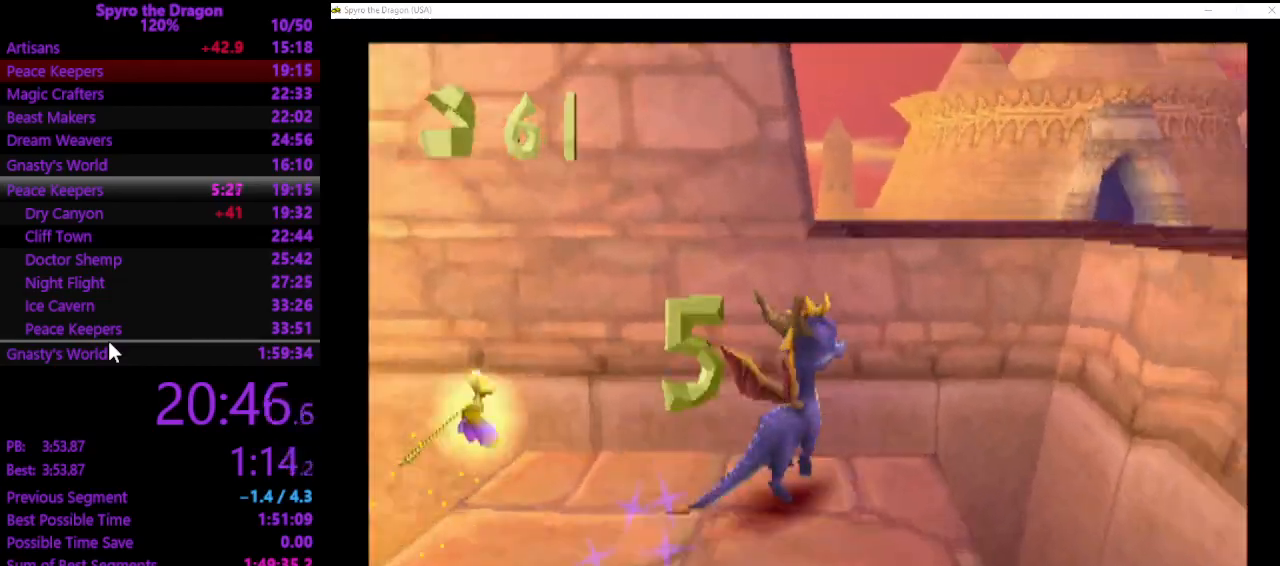
{"buttons": [], "left_stick": "up-left", "events": [[233, "CROSS", "up"], [300, "SQUARE", "down"], [367, "SQUARE", "up"], [367, "left_stick", "up-right"], [500, "left_stick", "up-left"]]}
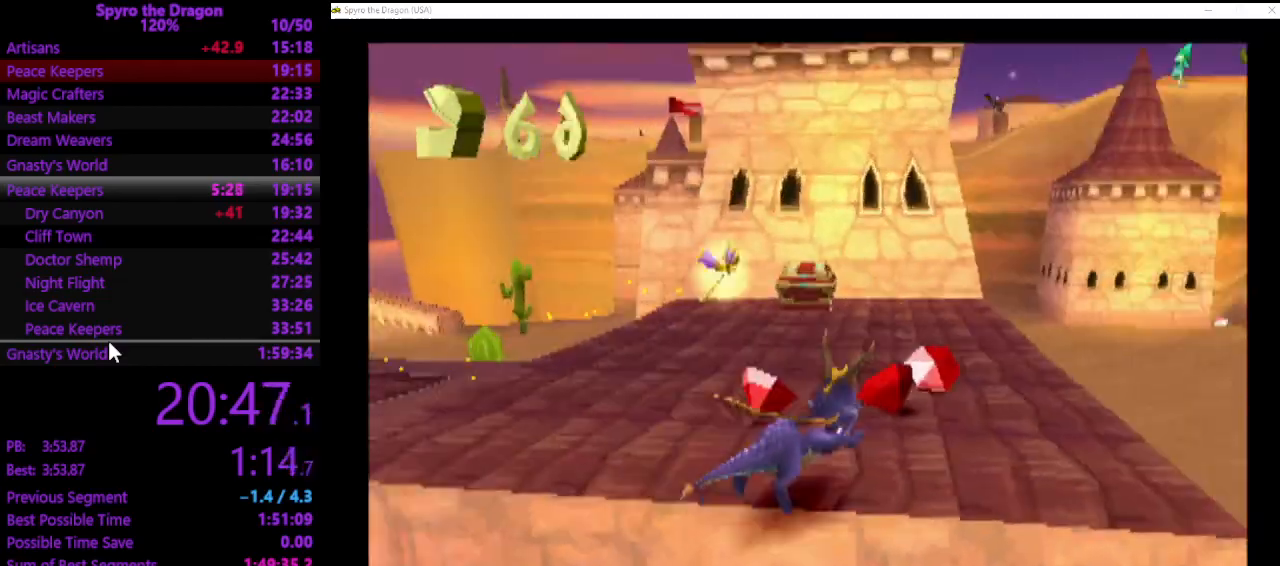
{"buttons": [], "left_stick": "up", "events": [[300, "left_stick", "up"], [433, "CIRCLE", "down"], [500, "CIRCLE", "up"]]}
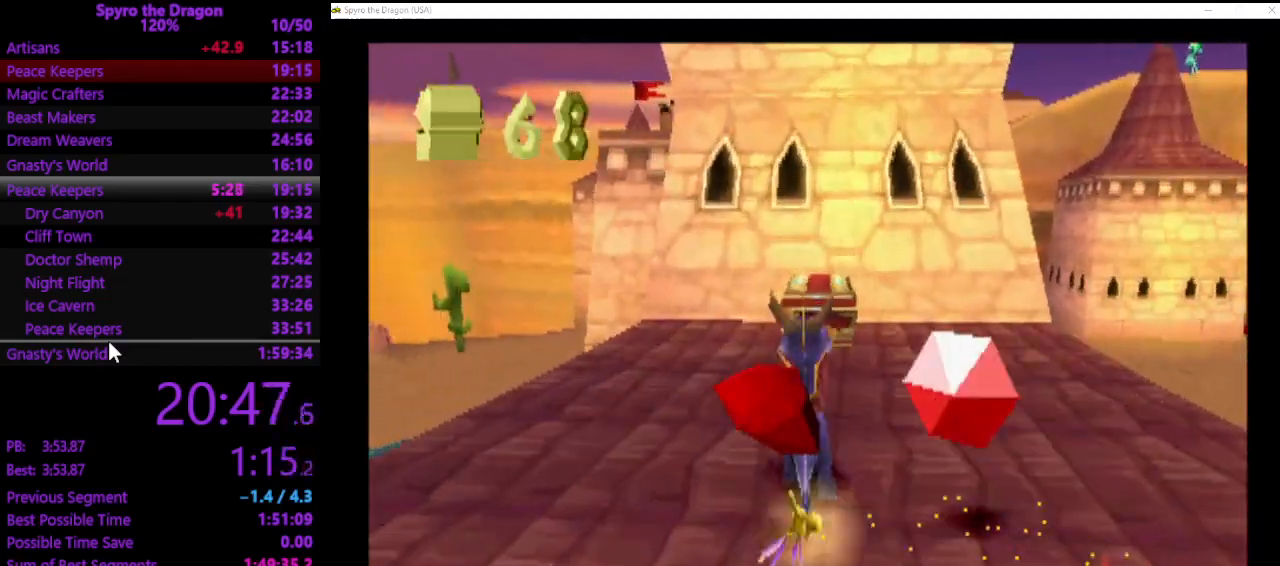
{"buttons": [], "left_stick": "up", "events": [[67, "SQUARE", "down"], [300, "SQUARE", "up"], [433, "CROSS", "down"], [500, "CROSS", "up"]]}
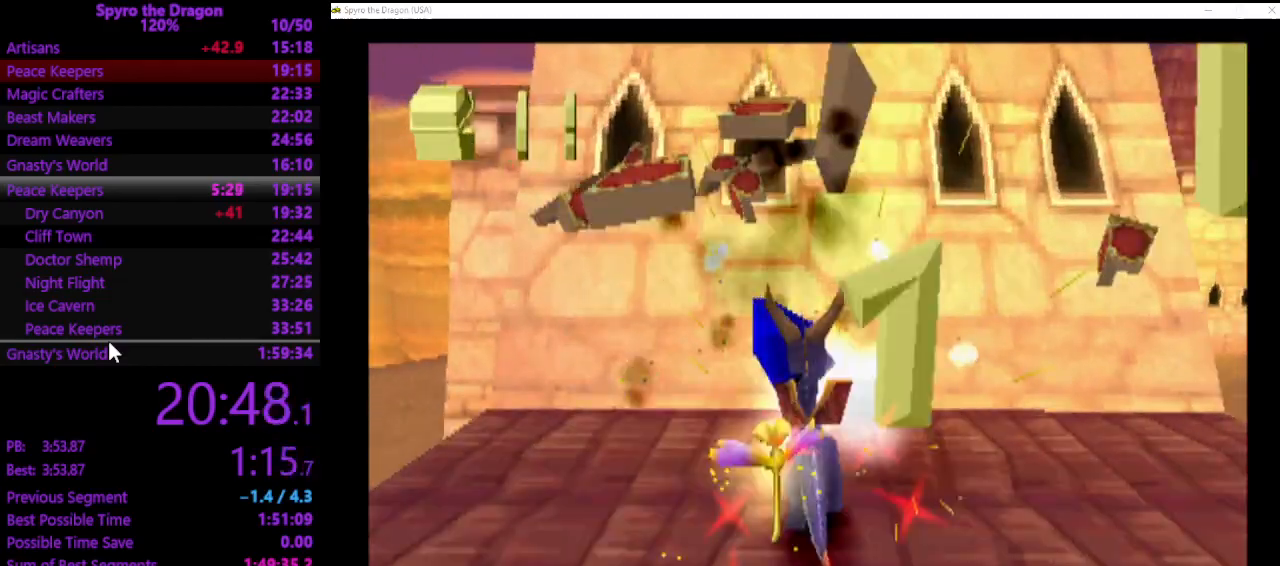
{"buttons": ["SQUARE"], "left_stick": "right", "events": [[67, "left_stick", "right"], [367, "SQUARE", "down"]]}
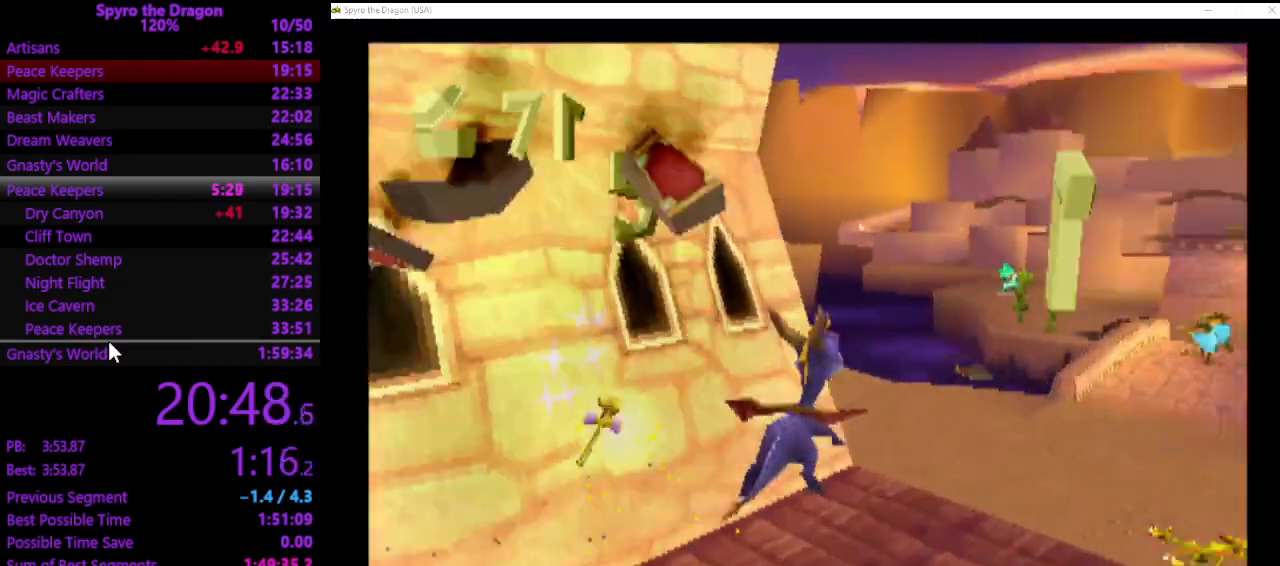
{"buttons": ["SQUARE"], "left_stick": "up-left", "events": [[267, "left_stick", "center"], [400, "left_stick", "up-left"]]}
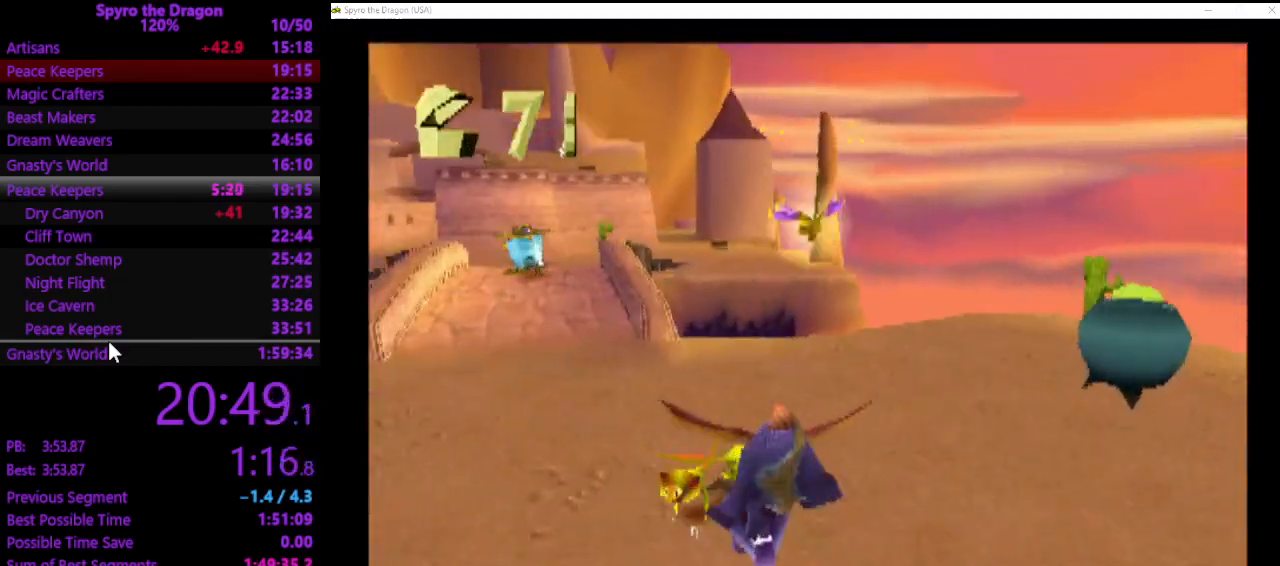
{"buttons": ["SQUARE"], "left_stick": "up", "events": [[133, "left_stick", "up"], [200, "CROSS", "down"], [367, "CROSS", "up"]]}
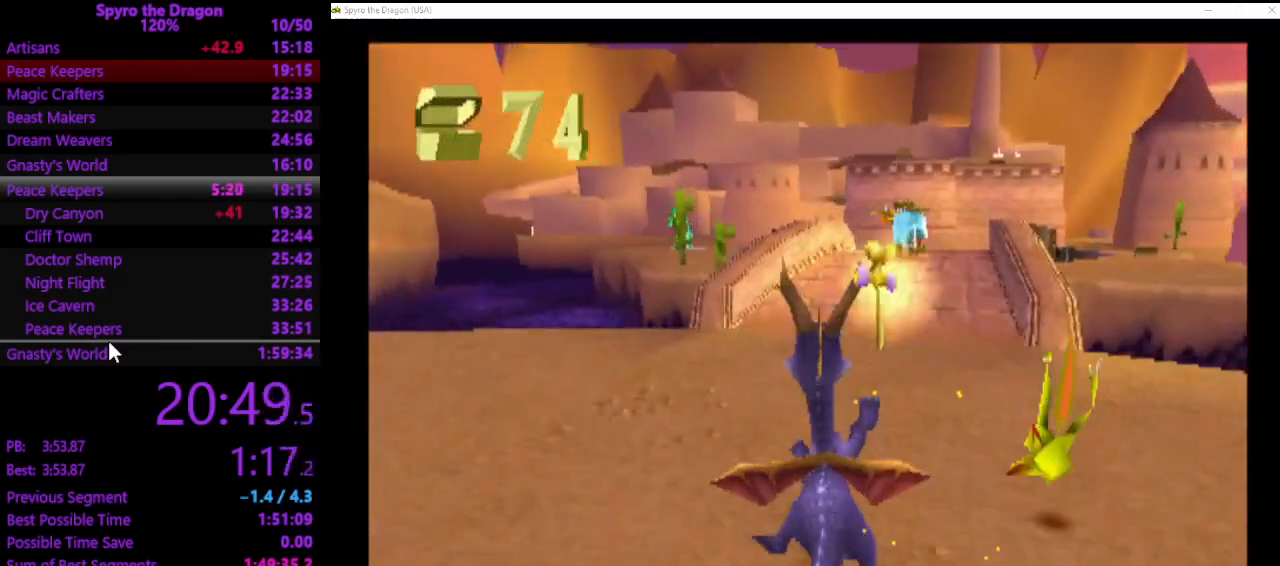
{"buttons": ["SQUARE"], "left_stick": "up-left", "events": [[100, "left_stick", "up-right"], [267, "left_stick", "up"], [400, "CROSS", "down"], [500, "CROSS", "up"], [500, "left_stick", "up-left"]]}
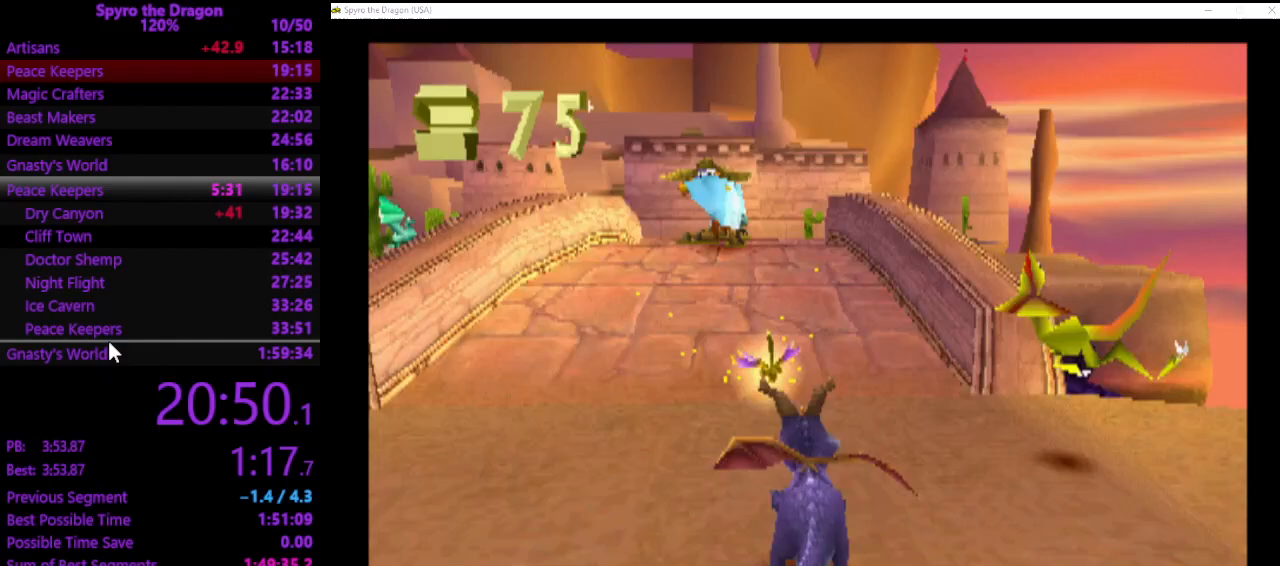
{"buttons": ["SQUARE"], "left_stick": "up-right", "events": [[167, "left_stick", "up"], [467, "left_stick", "up-right"]]}
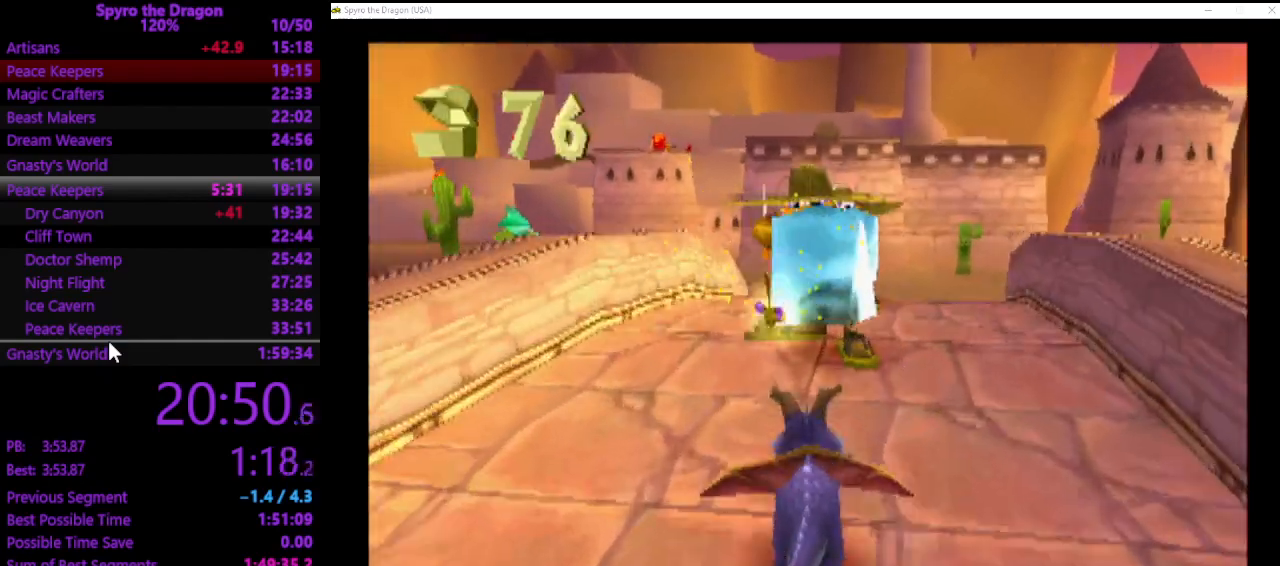
{"buttons": ["SQUARE"], "left_stick": "up", "events": [[67, "left_stick", "up"]]}
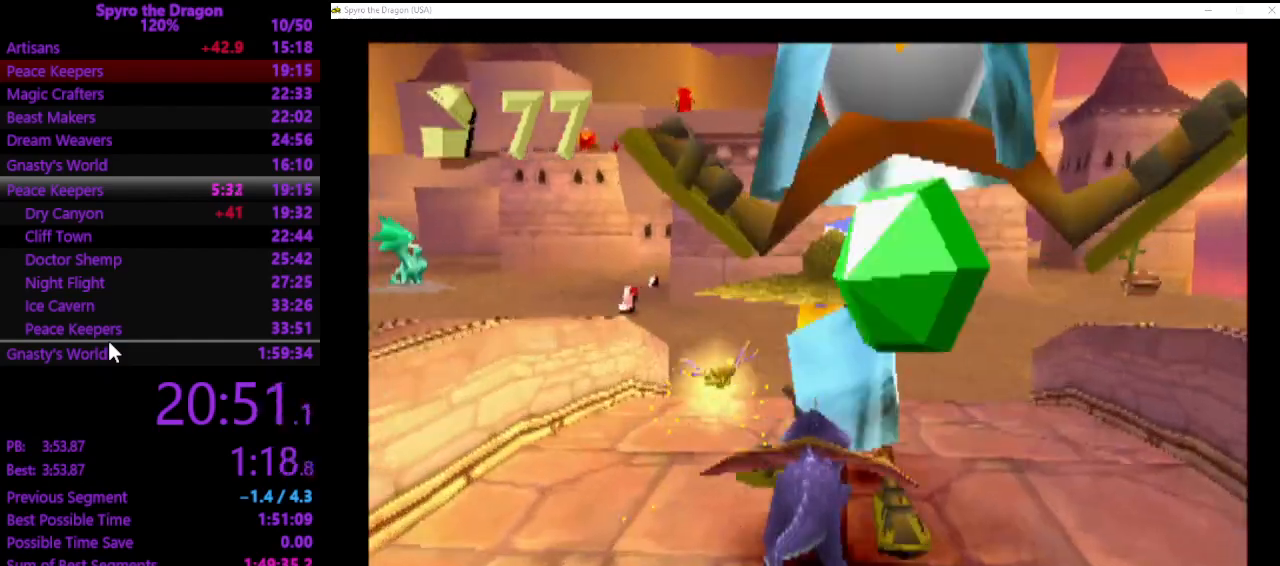
{"buttons": ["SQUARE"], "left_stick": "up", "events": [[167, "CROSS", "down"], [333, "CROSS", "up"]]}
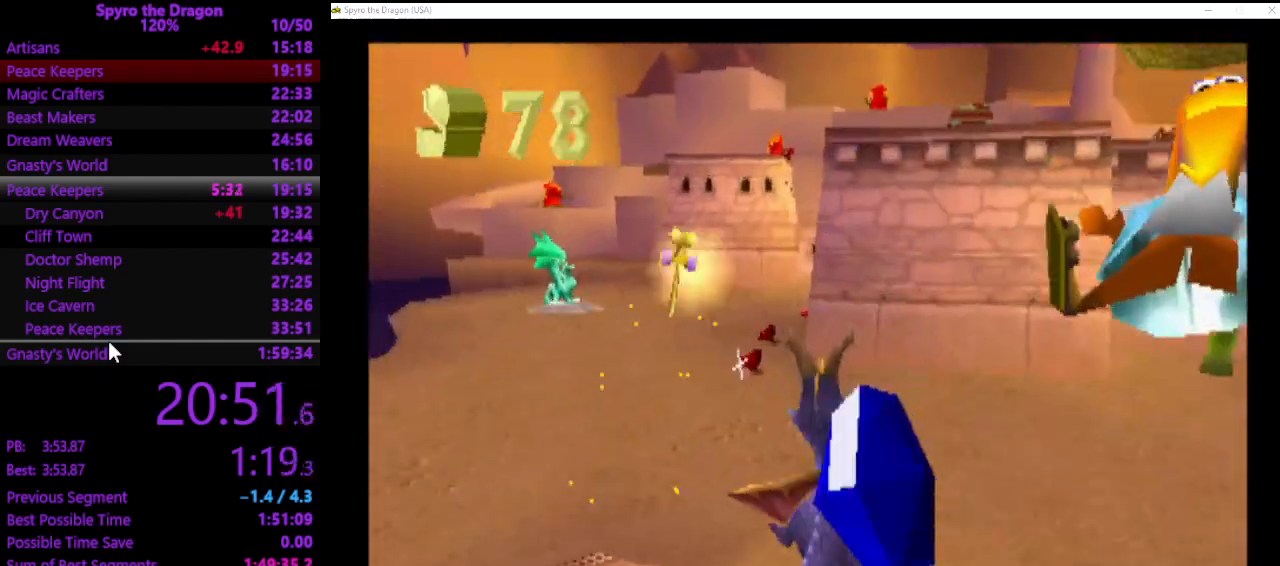
{"buttons": ["SQUARE"], "left_stick": "up-right", "events": [[433, "left_stick", "up-right"]]}
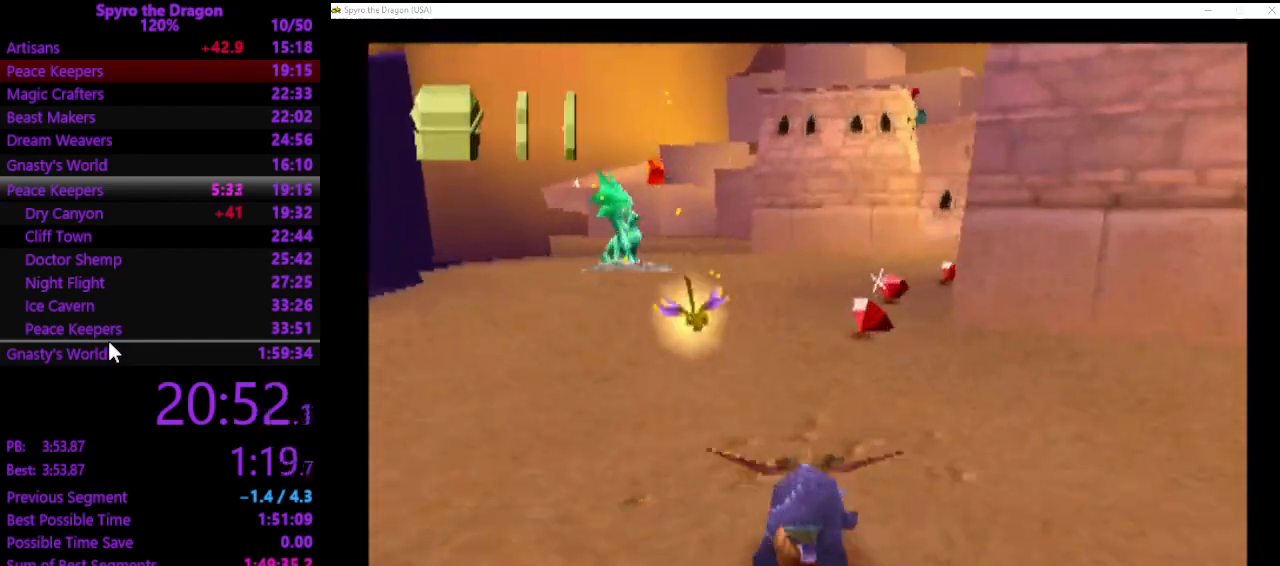
{"buttons": ["SQUARE"], "left_stick": "up", "events": [[100, "left_stick", "up"]]}
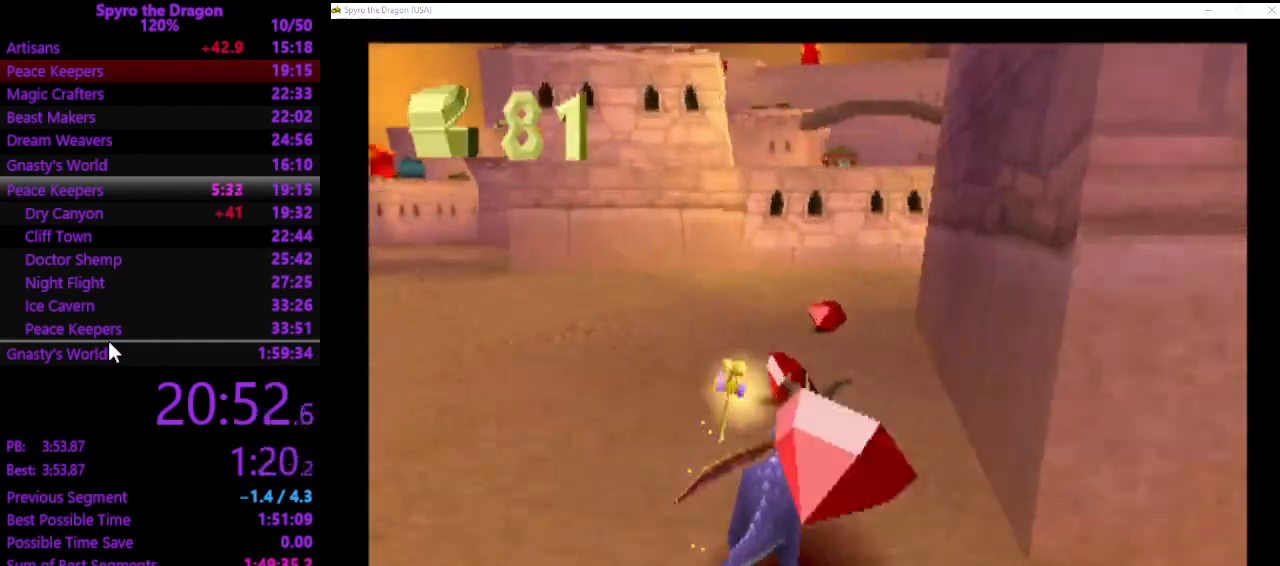
{"buttons": ["SQUARE"], "left_stick": "up-right", "events": [[67, "left_stick", "up-right"], [233, "left_stick", "up"], [400, "left_stick", "up-right"]]}
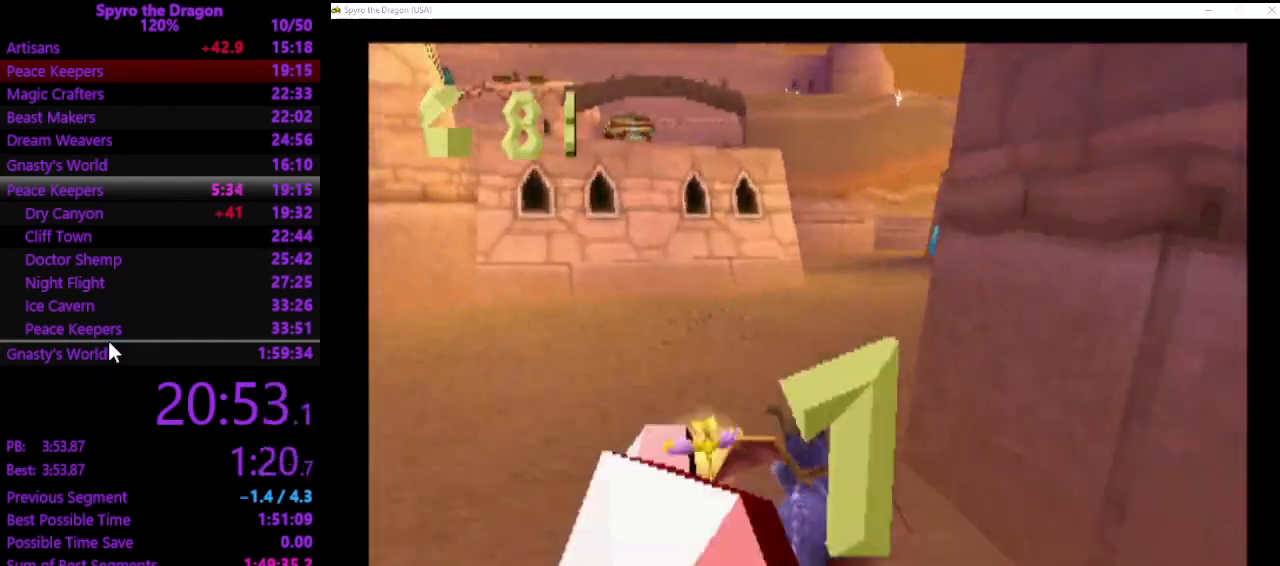
{"buttons": ["SQUARE"], "left_stick": "up", "events": [[367, "left_stick", "up"]]}
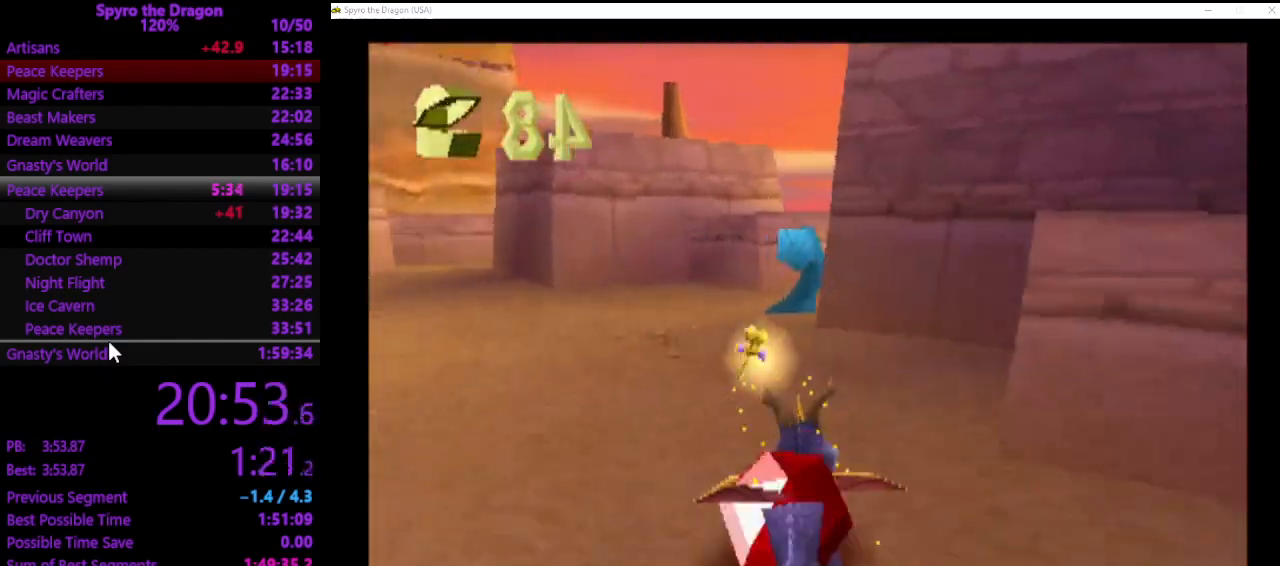
{"buttons": ["SQUARE"], "left_stick": "up-right", "events": [[100, "left_stick", "up-left"], [400, "left_stick", "up-right"]]}
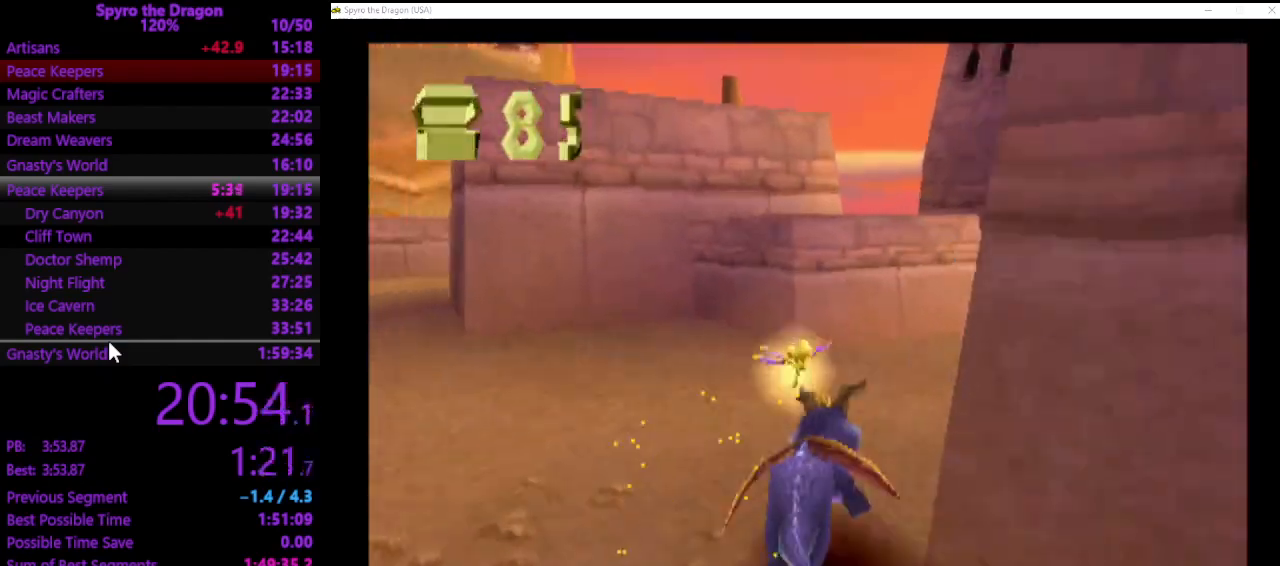
{"buttons": ["SQUARE"], "left_stick": "up", "events": [[100, "SQUARE", "up"], [200, "CIRCLE", "down"], [300, "CIRCLE", "up"], [333, "SQUARE", "down"], [467, "left_stick", "up"]]}
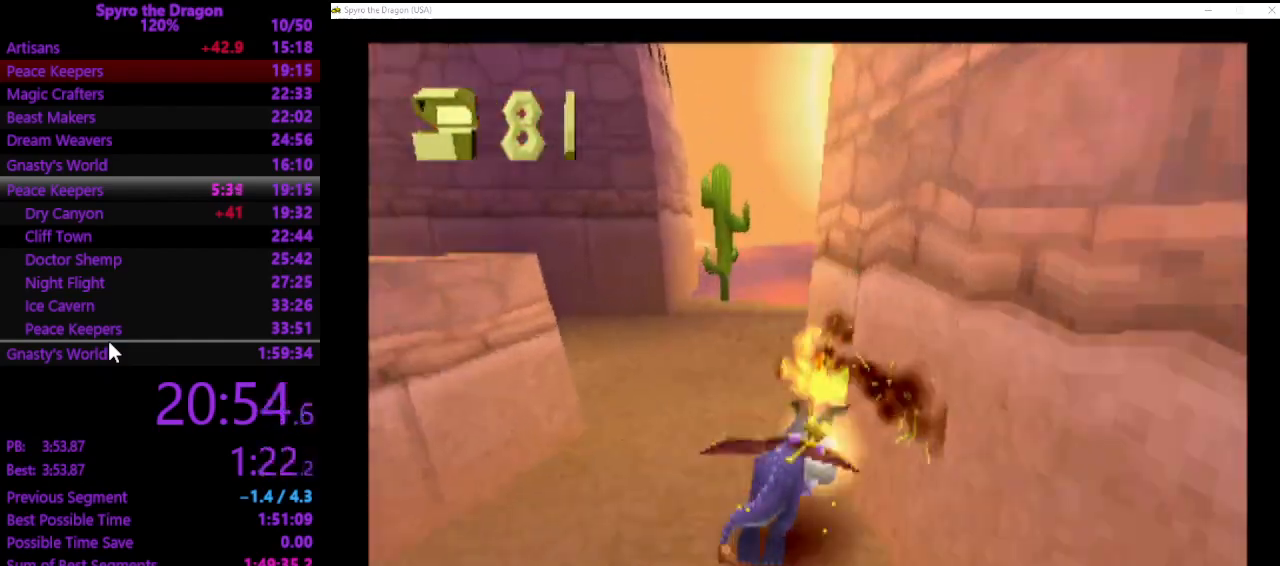
{"buttons": [], "left_stick": "up-right", "events": [[67, "left_stick", "up-right"], [467, "SQUARE", "up"]]}
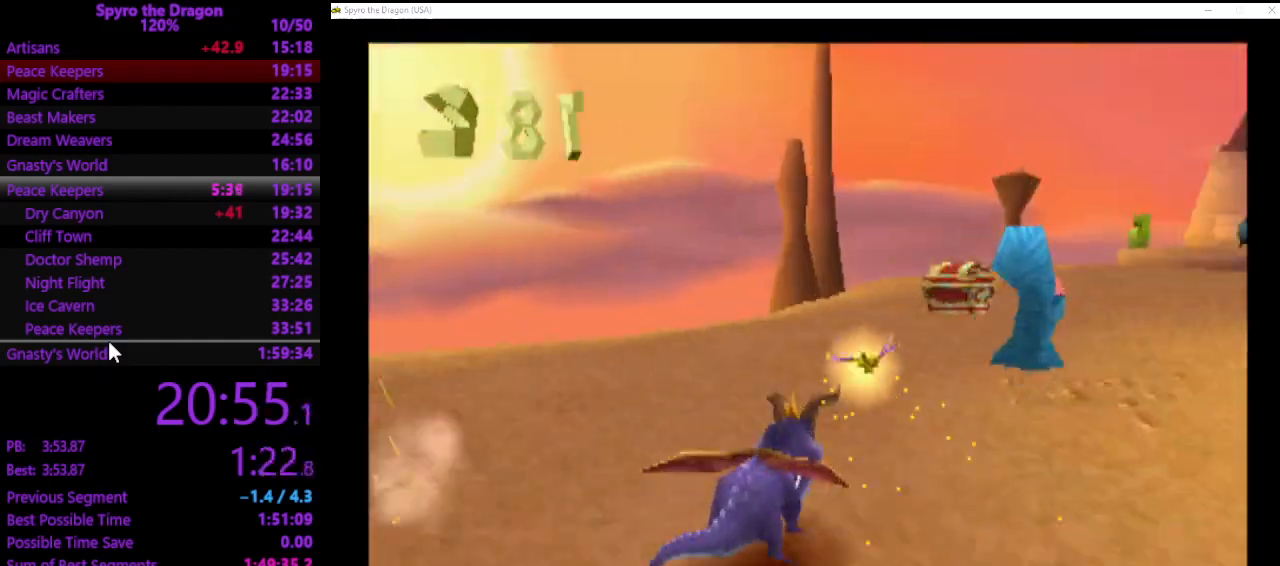
{"buttons": ["SQUARE"], "left_stick": "up-right", "events": [[67, "CIRCLE", "down"], [133, "CIRCLE", "up"], [200, "SQUARE", "down"]]}
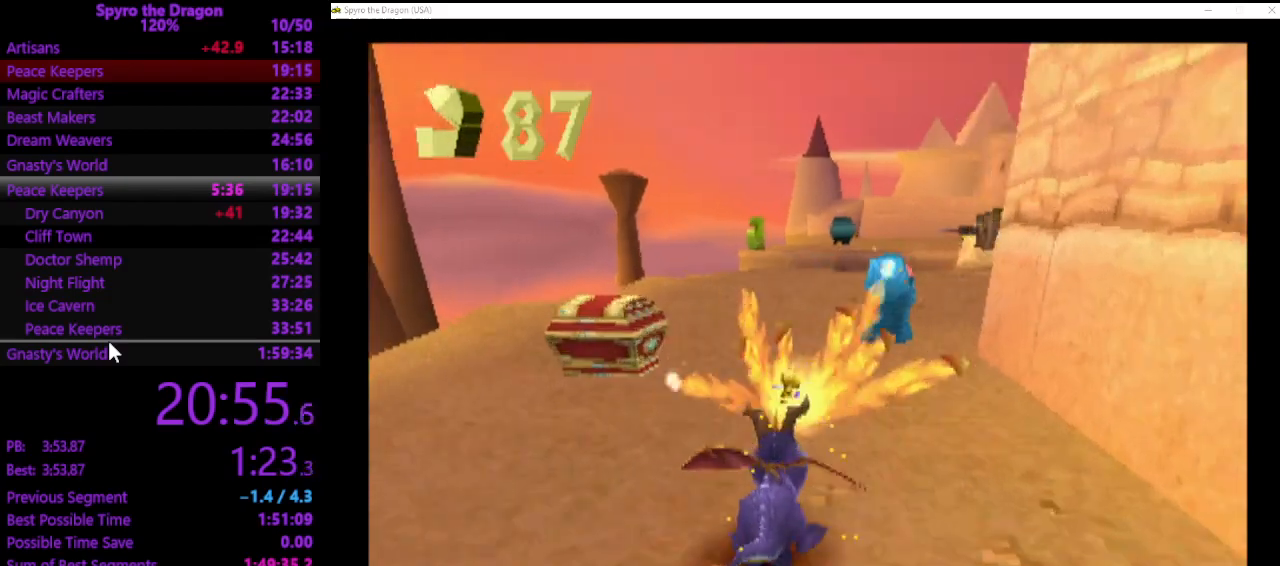
{"buttons": ["SQUARE"], "left_stick": "up-right", "events": []}
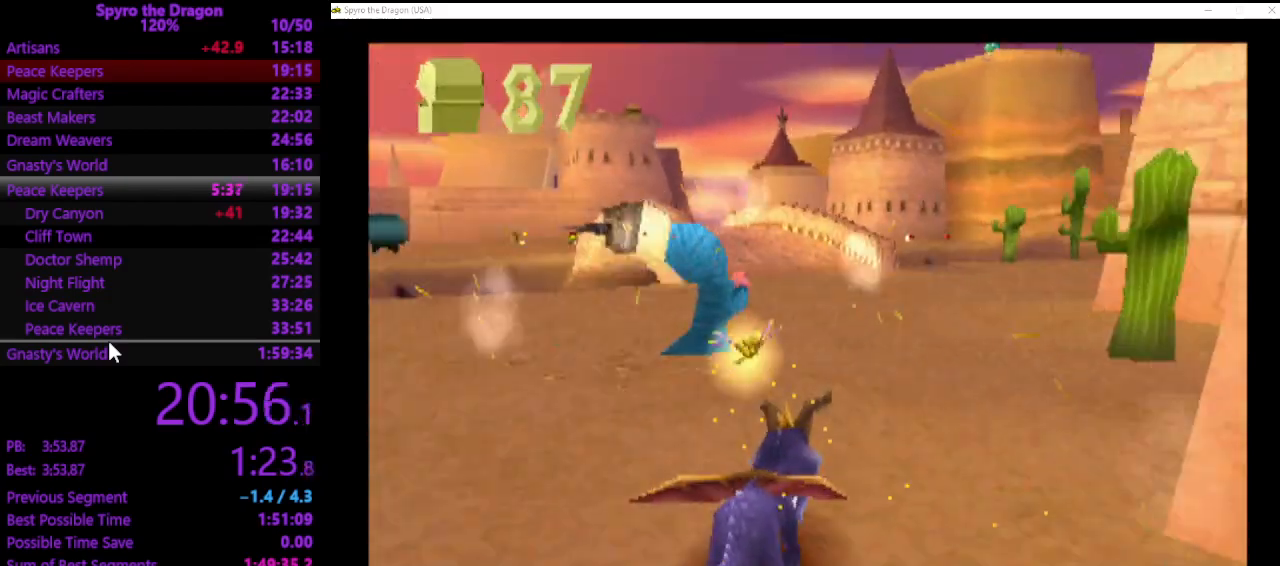
{"buttons": ["SQUARE"], "left_stick": "up", "events": [[33, "SQUARE", "up"], [100, "left_stick", "up"], [133, "CIRCLE", "down"], [167, "CIRCLE", "up"], [233, "SQUARE", "down"]]}
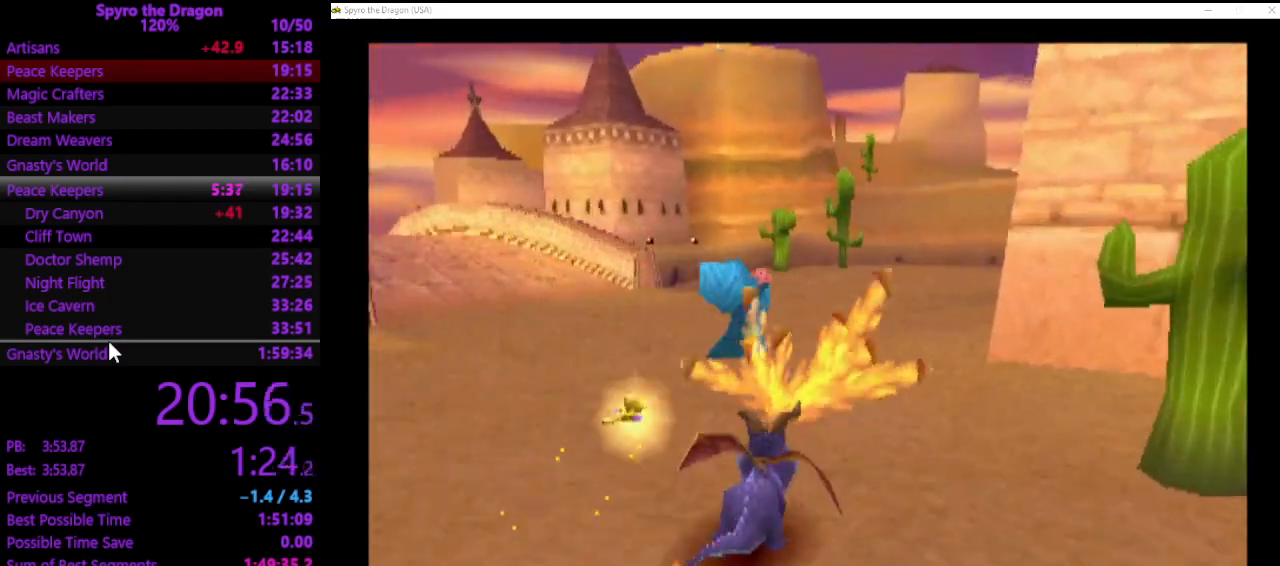
{"buttons": [], "left_stick": "up-right", "events": [[200, "SQUARE", "up"], [233, "left_stick", "up-right"]]}
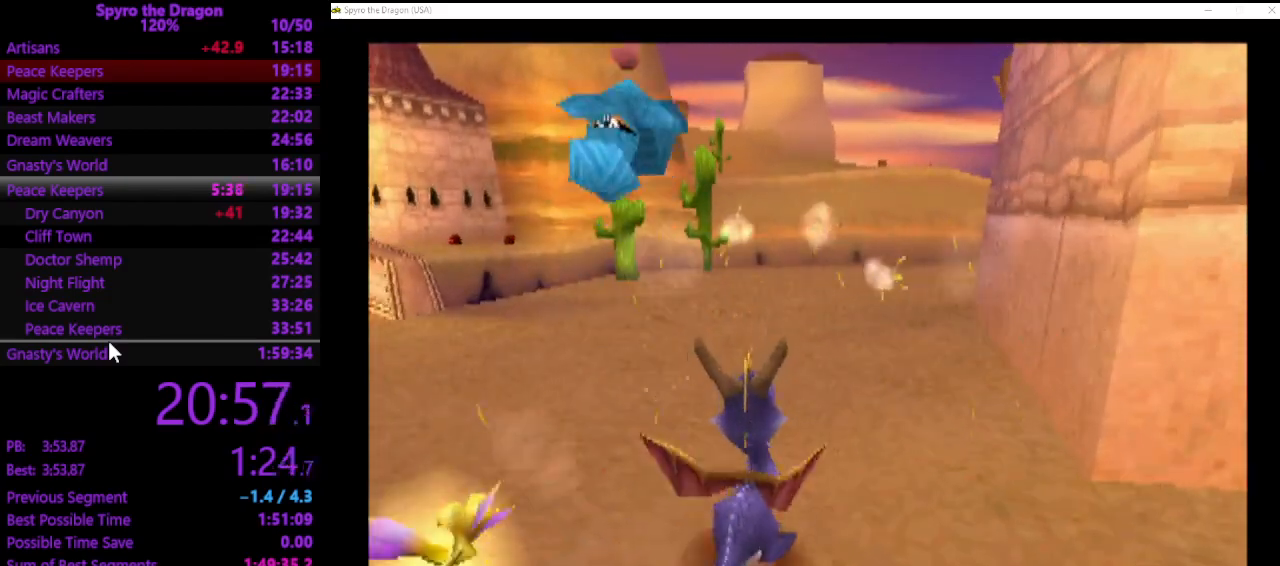
{"buttons": [], "left_stick": "down-right", "events": [[167, "CROSS", "down"], [167, "left_stick", "down-right"], [233, "CROSS", "up"], [333, "CROSS", "down"], [433, "CROSS", "up"]]}
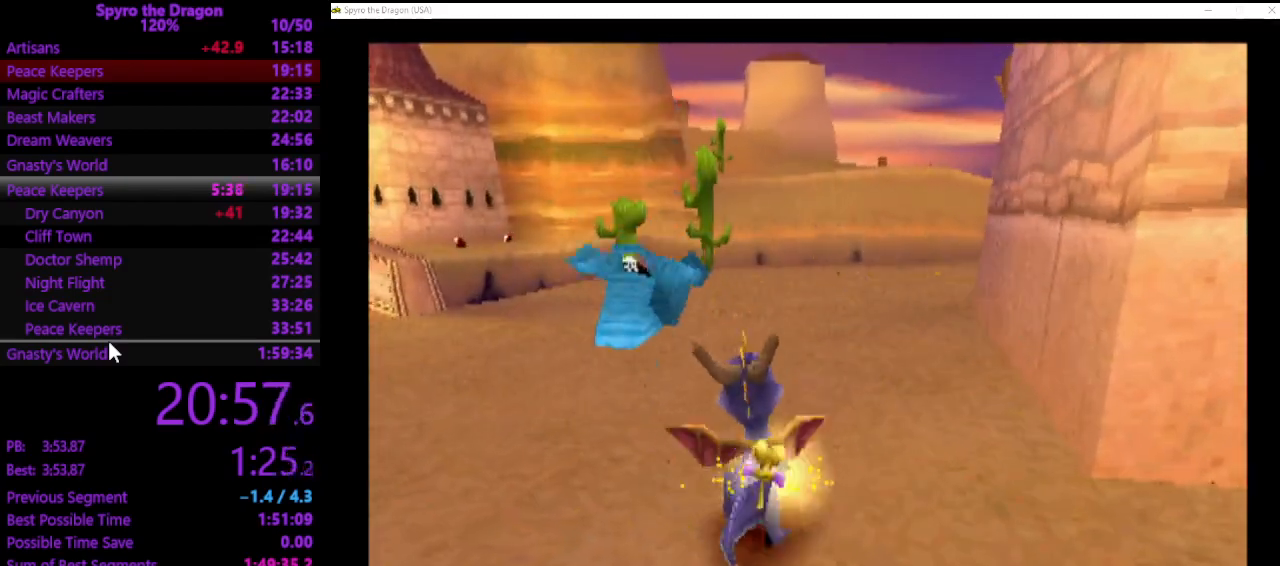
{"buttons": ["SQUARE"], "left_stick": "down-right", "events": [[267, "CROSS", "down"], [433, "CROSS", "up"], [467, "SQUARE", "down"]]}
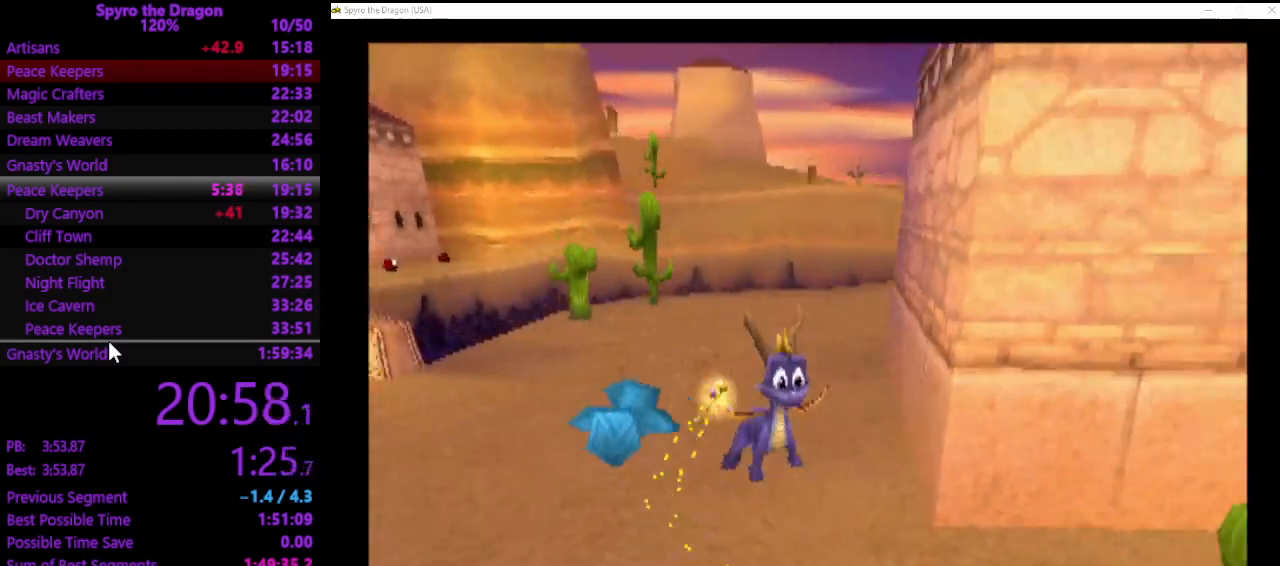
{"buttons": ["SQUARE"], "left_stick": "up", "events": [[267, "left_stick", "right"], [367, "left_stick", "up-right"], [500, "left_stick", "up"]]}
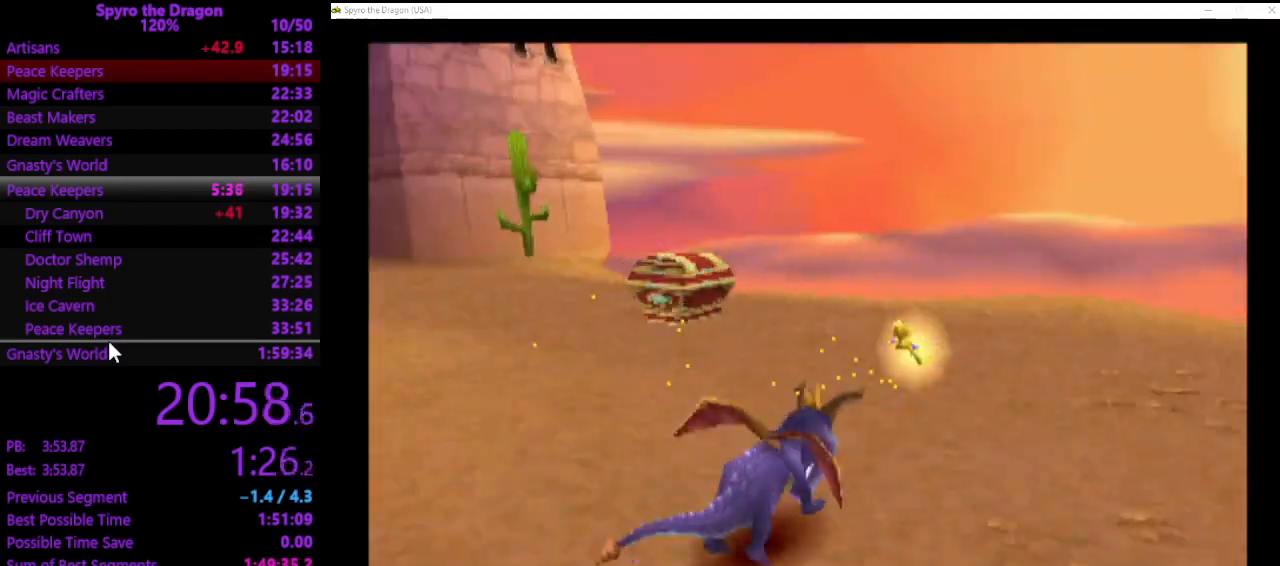
{"buttons": ["SQUARE"], "left_stick": "left", "events": [[167, "left_stick", "up-left"], [200, "SQUARE", "up"], [267, "left_stick", "left"], [333, "CROSS", "down"], [400, "CROSS", "up"], [467, "SQUARE", "down"]]}
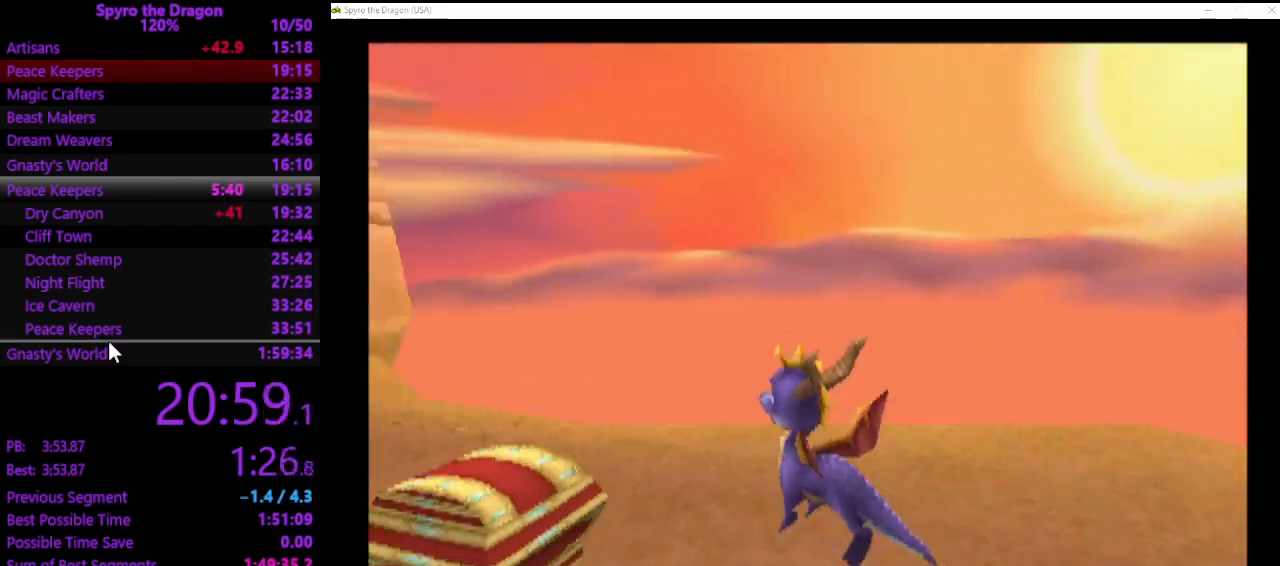
{"buttons": ["SQUARE"], "left_stick": "up", "events": [[333, "left_stick", "up-left"], [433, "left_stick", "up"]]}